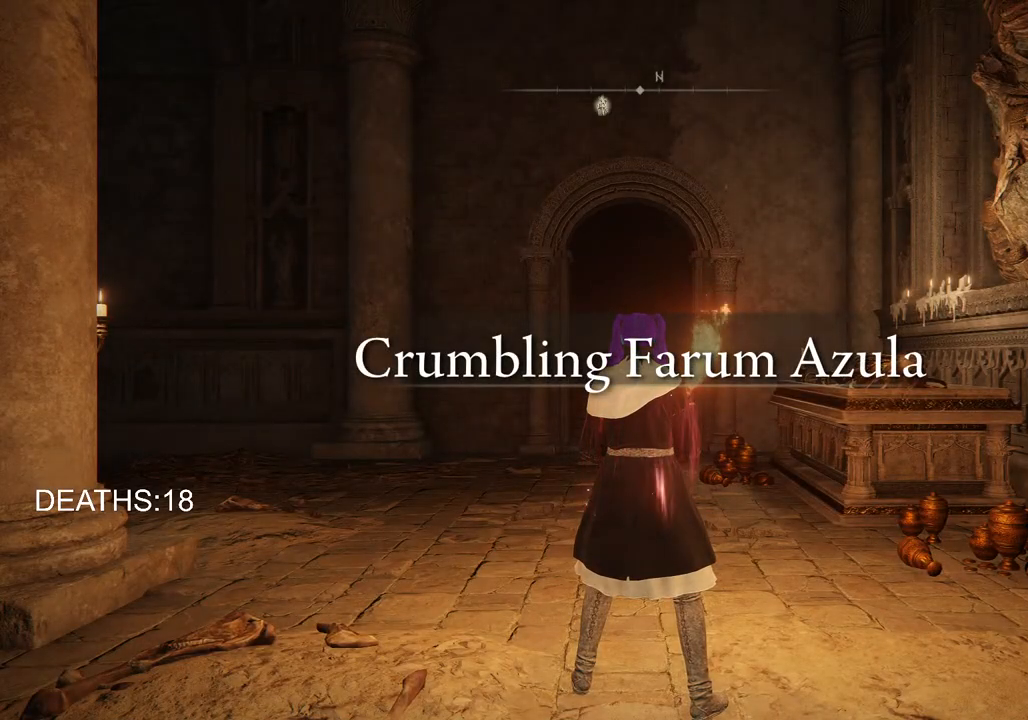
Gameplay with a controller (PlayStation layout); each line is a JSON object with the inputs held at the frame after it. "events" lists button and stick changes between this image and that frame as [ms after this image, input, new state], when the widget could be followed in between.
{"buttons": [], "left_stick": "up", "right_stick": "center", "events": [[483, "left_stick", "up"]]}
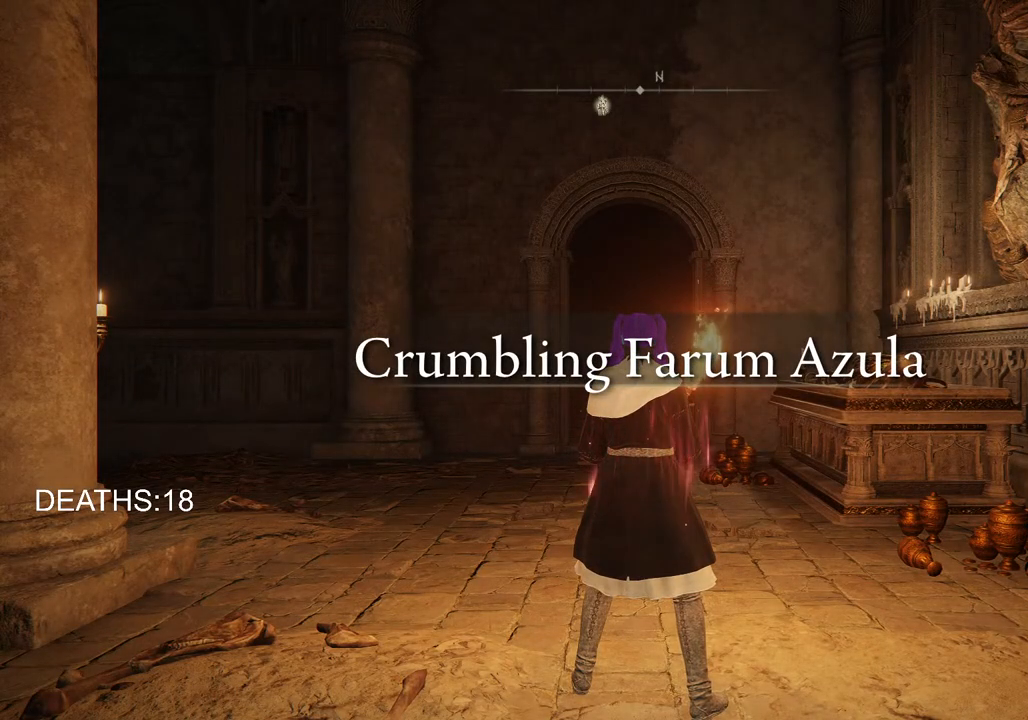
{"buttons": [], "left_stick": "up", "right_stick": "center", "events": []}
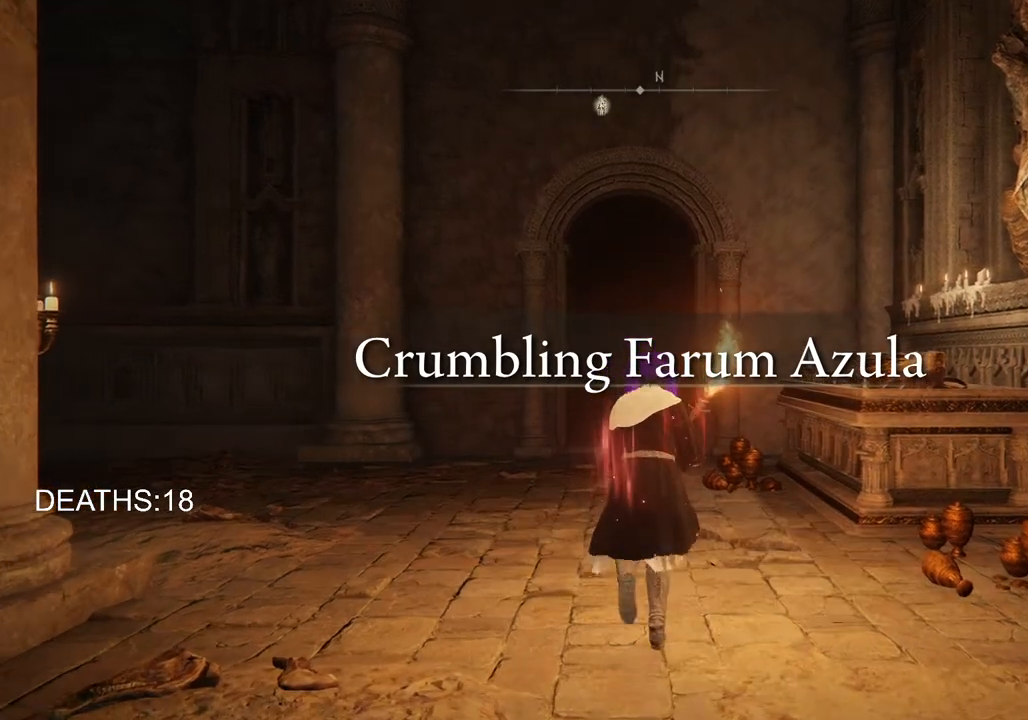
{"buttons": ["CIRCLE"], "left_stick": "up", "right_stick": "center", "events": [[167, "CIRCLE", "down"]]}
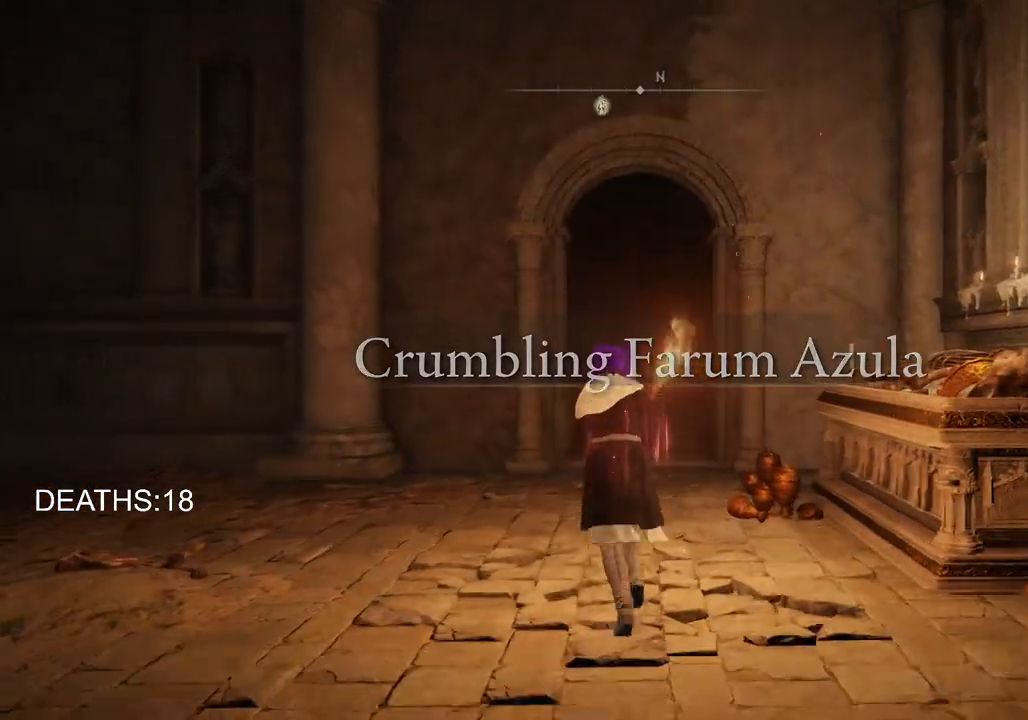
{"buttons": ["CIRCLE"], "left_stick": "up", "right_stick": "center", "events": []}
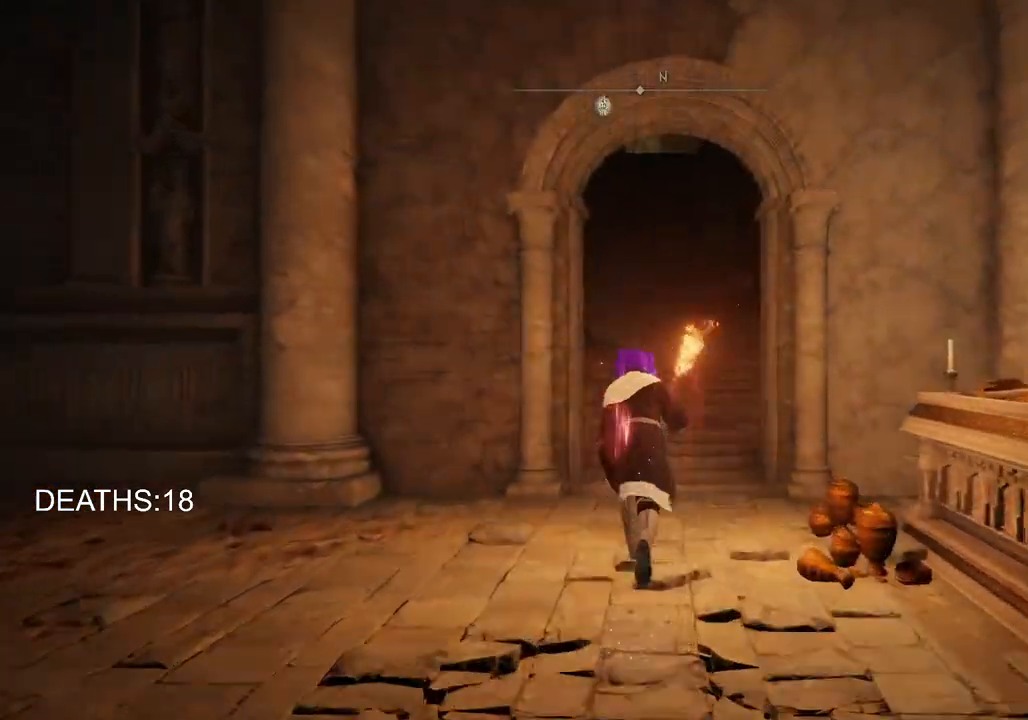
{"buttons": ["CIRCLE", "TRIANGLE"], "left_stick": "up", "right_stick": "center", "events": [[217, "CROSS", "down"], [317, "CROSS", "up"], [467, "TRIANGLE", "down"]]}
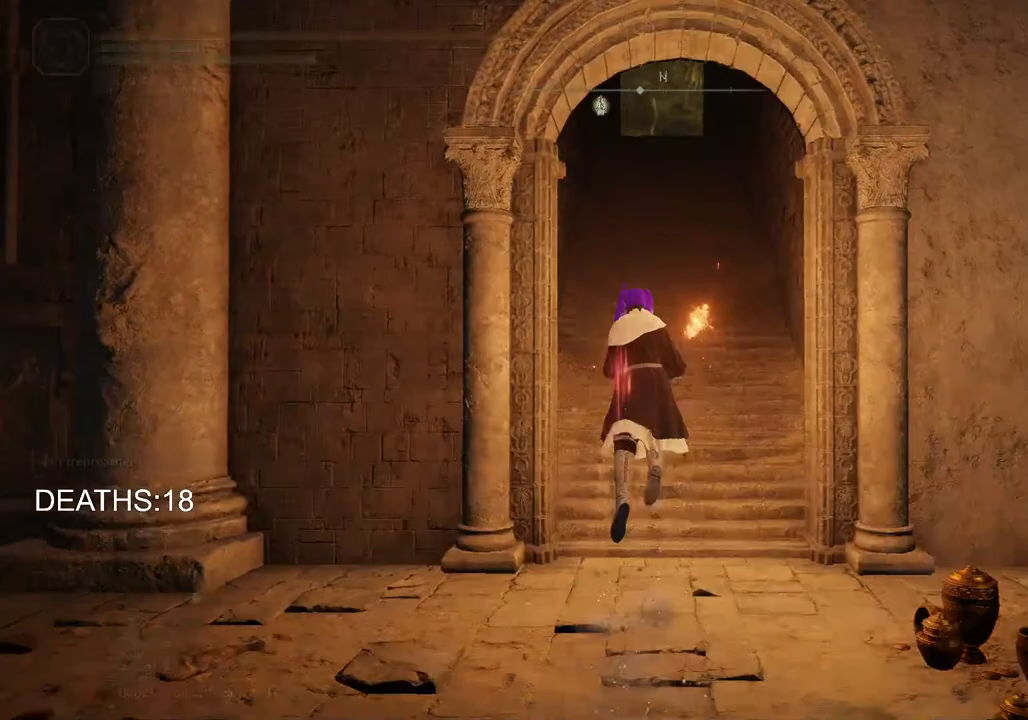
{"buttons": ["CIRCLE"], "left_stick": "up", "right_stick": "center", "events": [[83, "TRIANGLE", "up"]]}
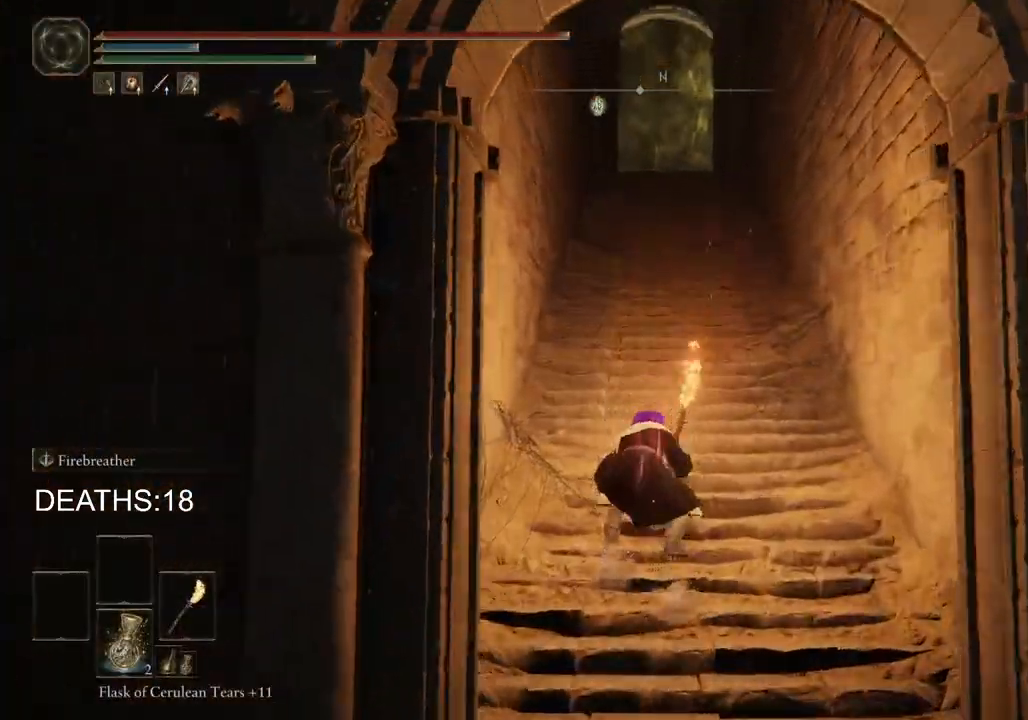
{"buttons": [], "left_stick": "up", "right_stick": "center", "events": [[417, "CIRCLE", "up"]]}
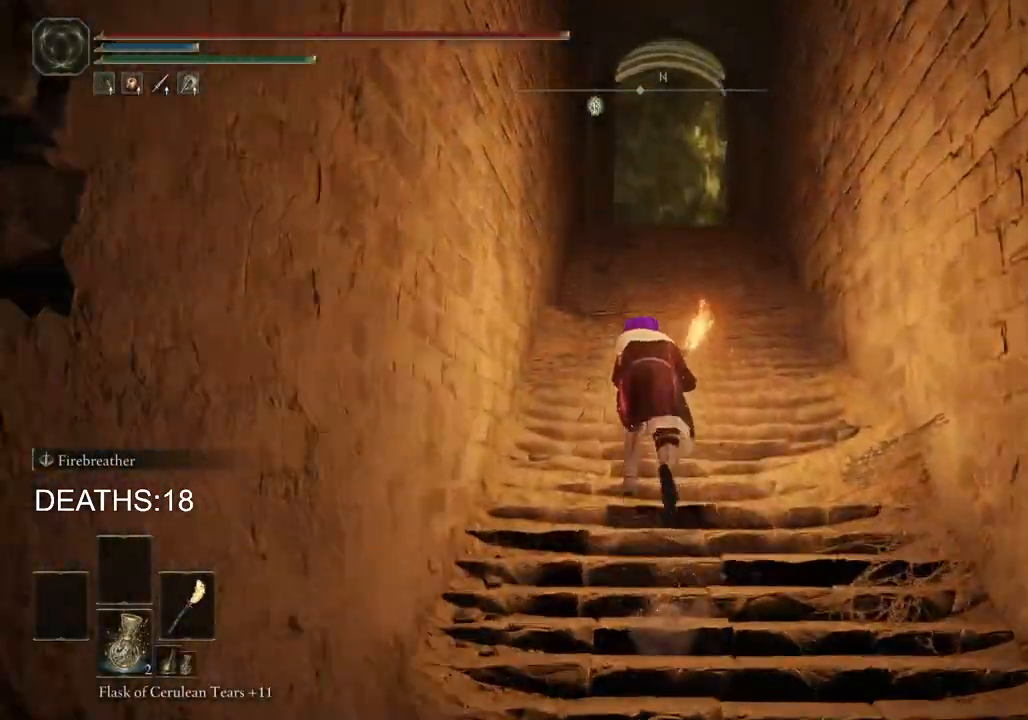
{"buttons": [], "left_stick": "up", "right_stick": "center", "events": [[117, "START", "down"], [283, "START", "up"], [350, "DPAD_DOWN", "down"], [433, "DPAD_DOWN", "up"]]}
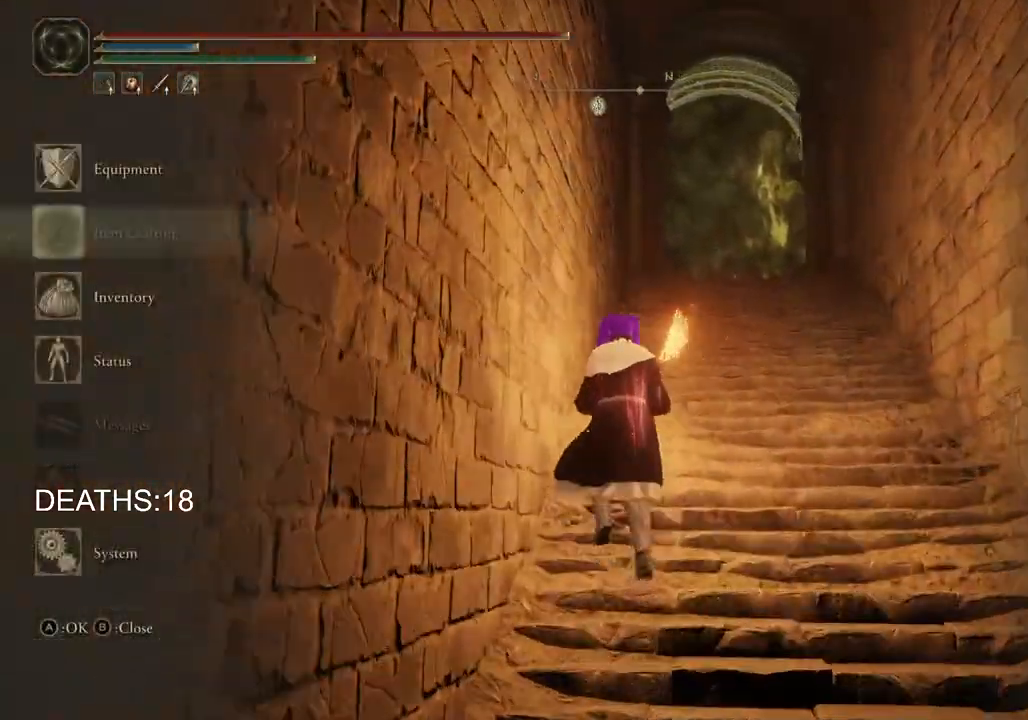
{"buttons": ["CROSS"], "left_stick": "up", "right_stick": "center", "events": [[67, "DPAD_DOWN", "down"], [150, "DPAD_DOWN", "up"], [167, "CROSS", "down"], [317, "CROSS", "up"], [400, "DPAD_DOWN", "down"], [450, "CROSS", "down"], [483, "DPAD_DOWN", "up"]]}
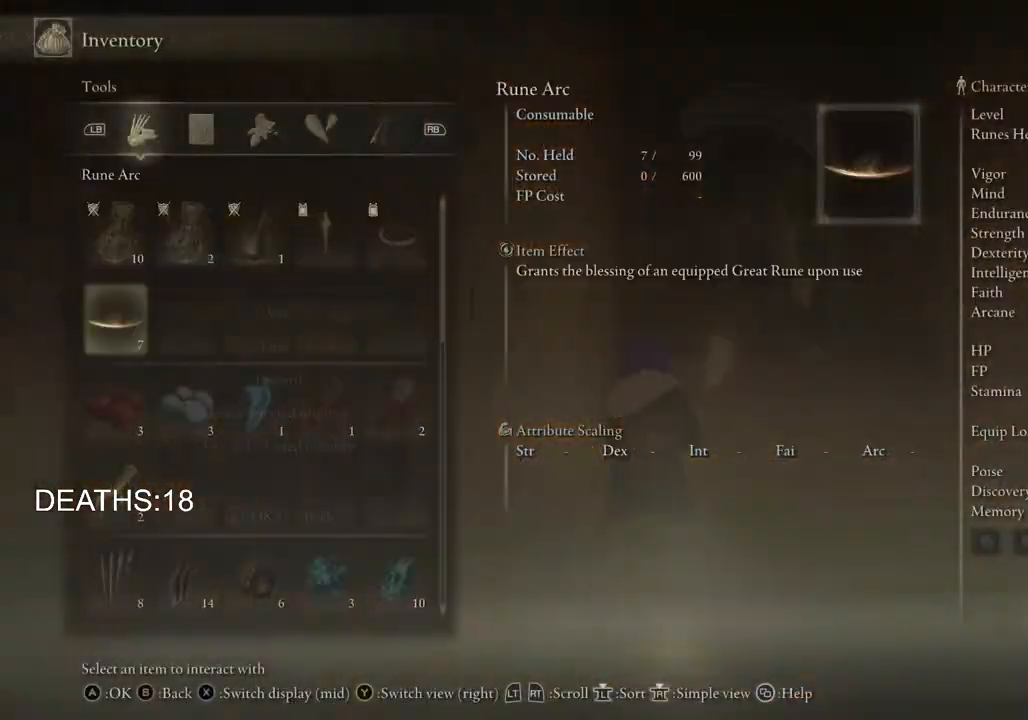
{"buttons": [], "left_stick": "up", "right_stick": "center", "events": [[83, "CROSS", "up"], [217, "CROSS", "down"], [367, "CROSS", "up"]]}
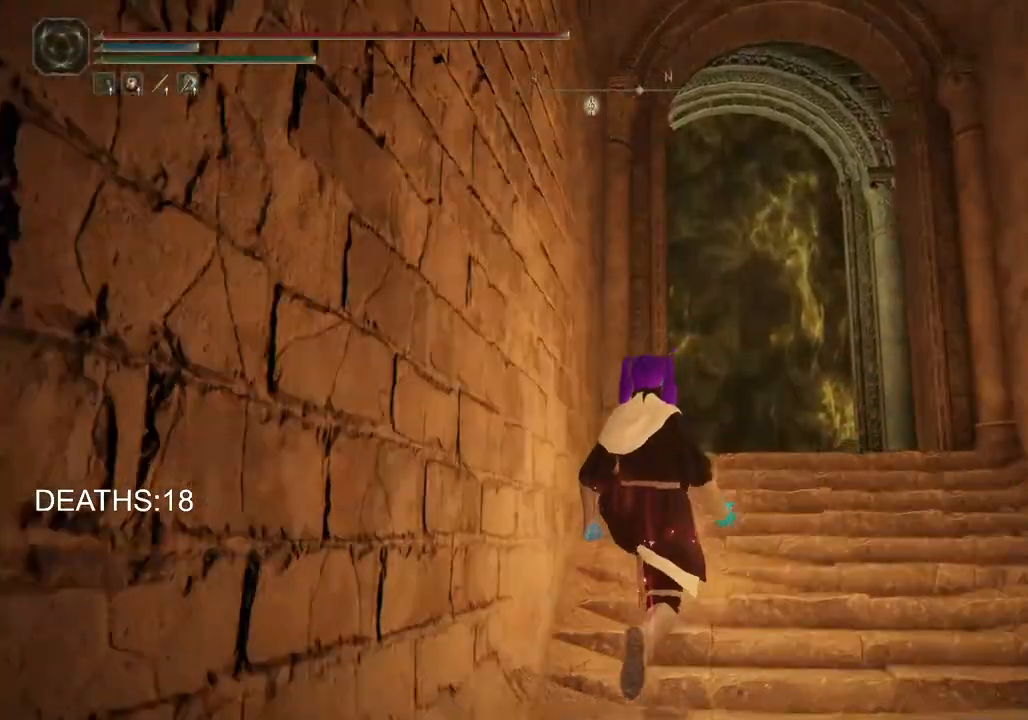
{"buttons": [], "left_stick": "up", "right_stick": "center", "events": []}
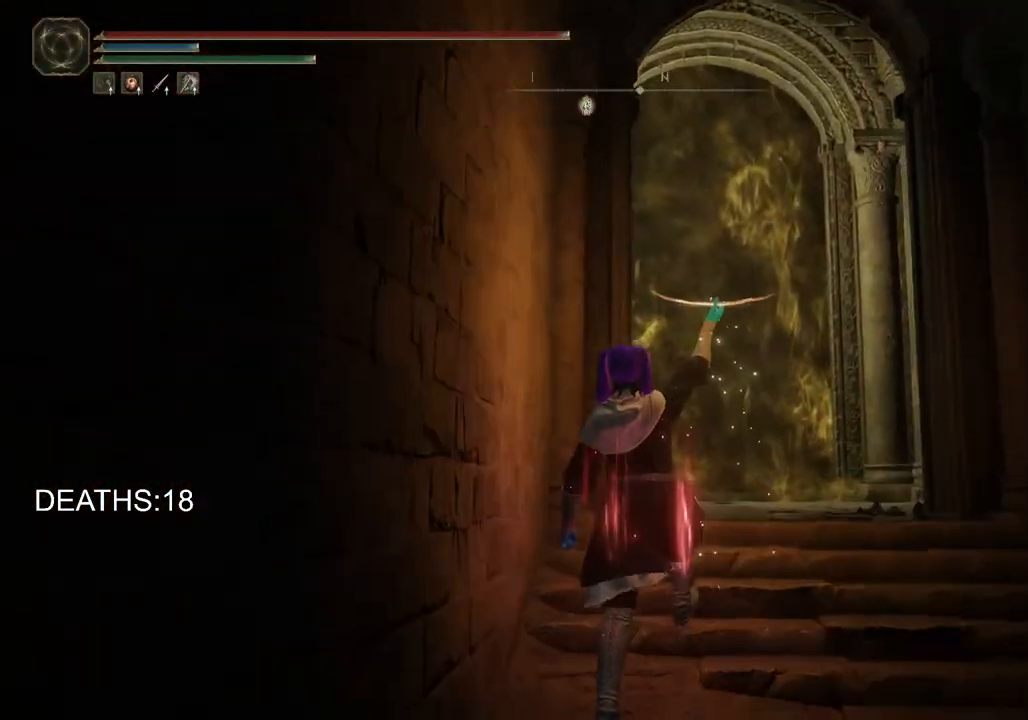
{"buttons": [], "left_stick": "up", "right_stick": "center", "events": []}
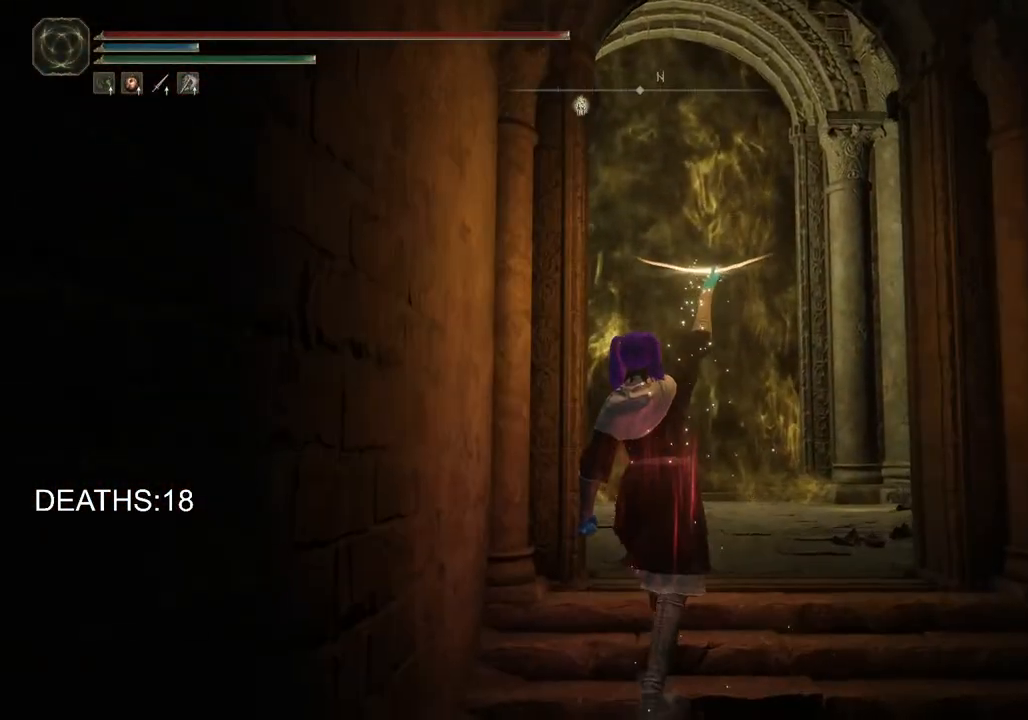
{"buttons": [], "left_stick": "up", "right_stick": "center", "events": []}
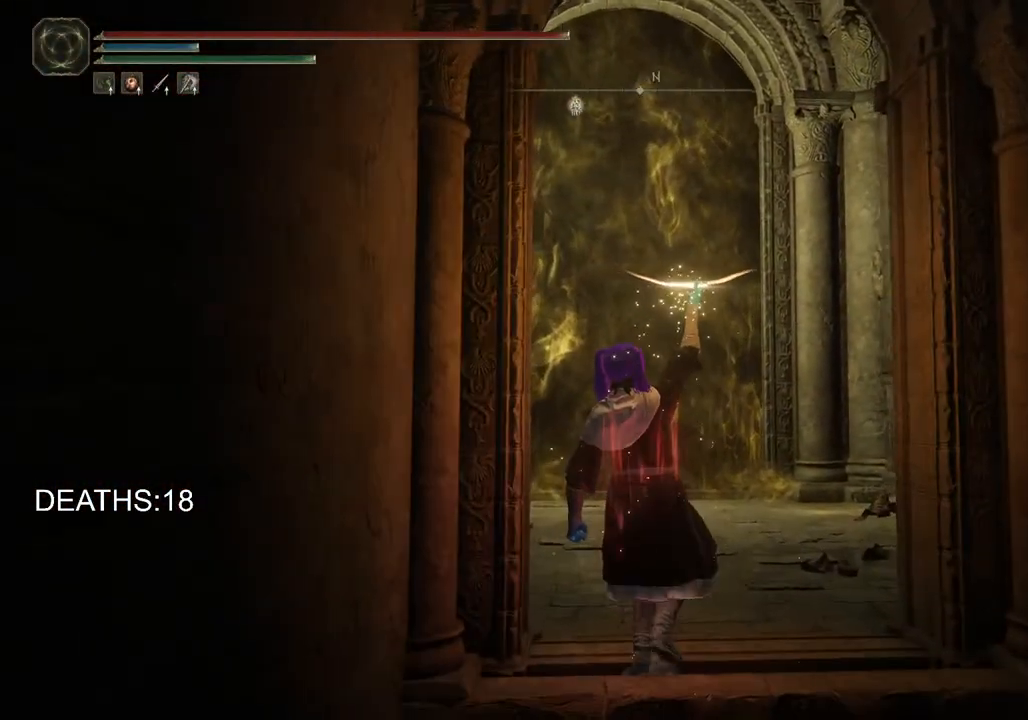
{"buttons": [], "left_stick": "up", "right_stick": "center", "events": []}
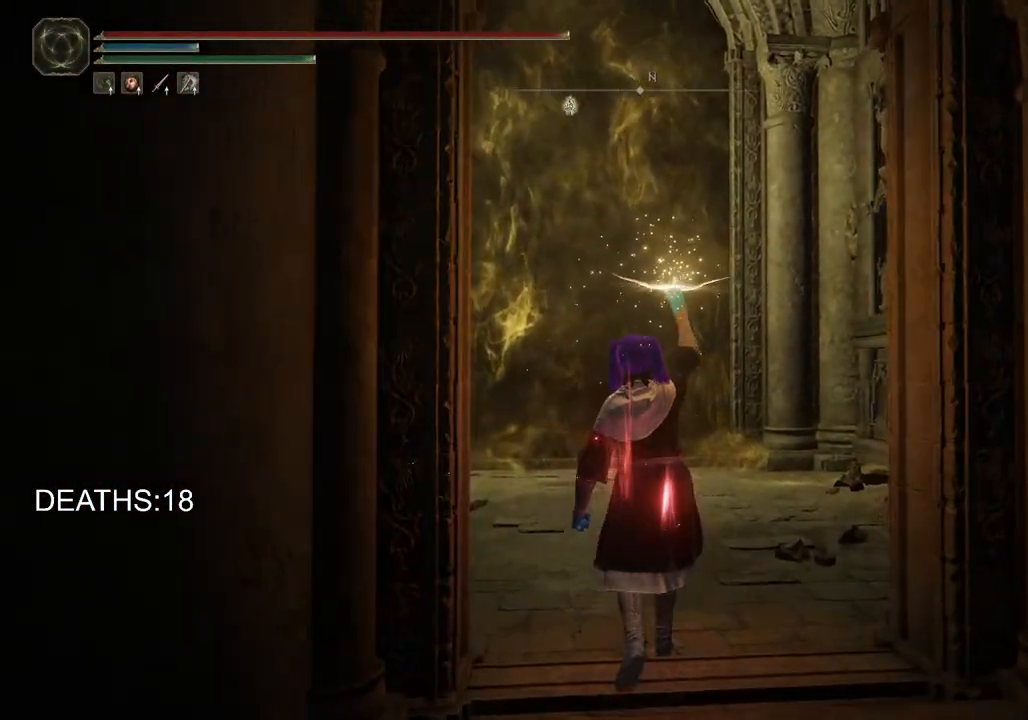
{"buttons": [], "left_stick": "up", "right_stick": "center", "events": []}
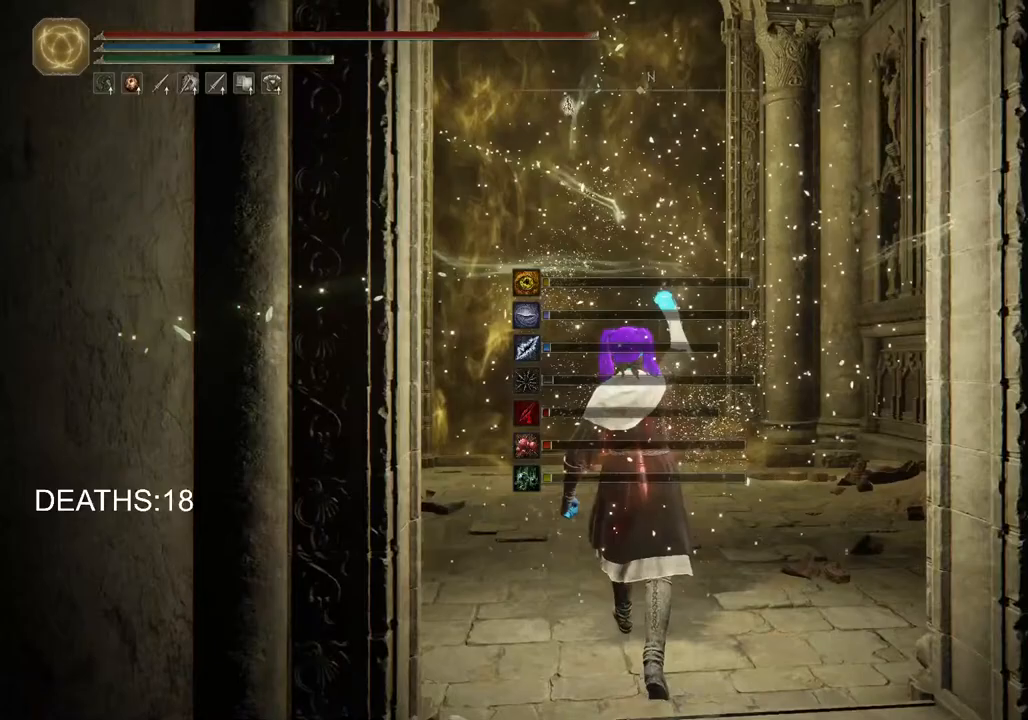
{"buttons": ["CIRCLE"], "left_stick": "up", "right_stick": "center", "events": [[367, "CIRCLE", "down"]]}
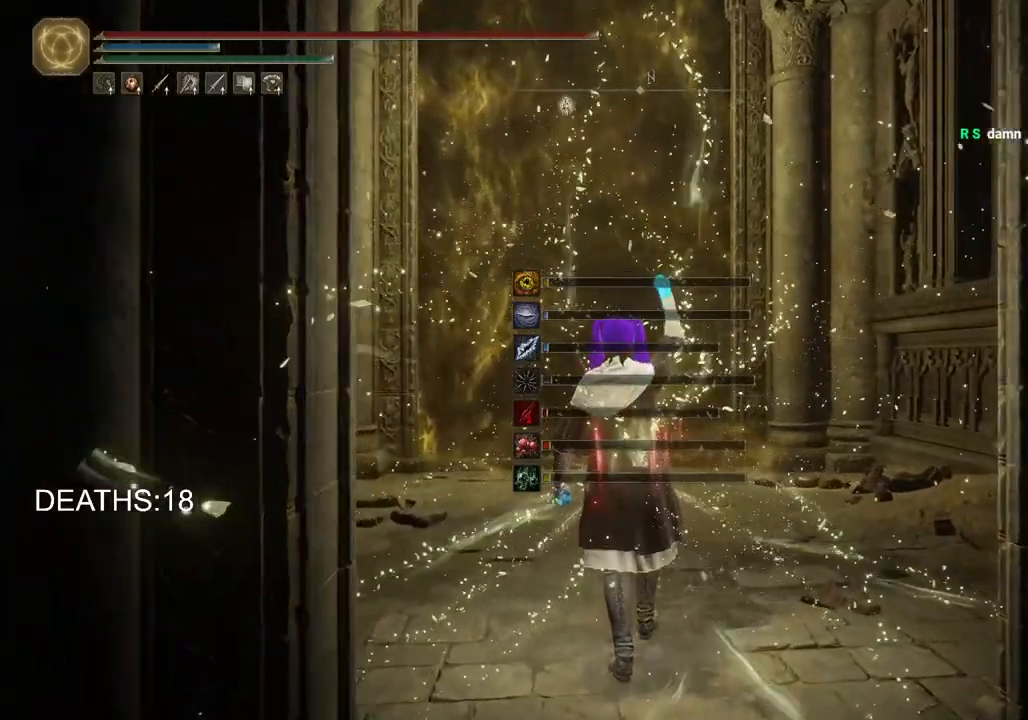
{"buttons": ["CIRCLE"], "left_stick": "up", "right_stick": "center", "events": []}
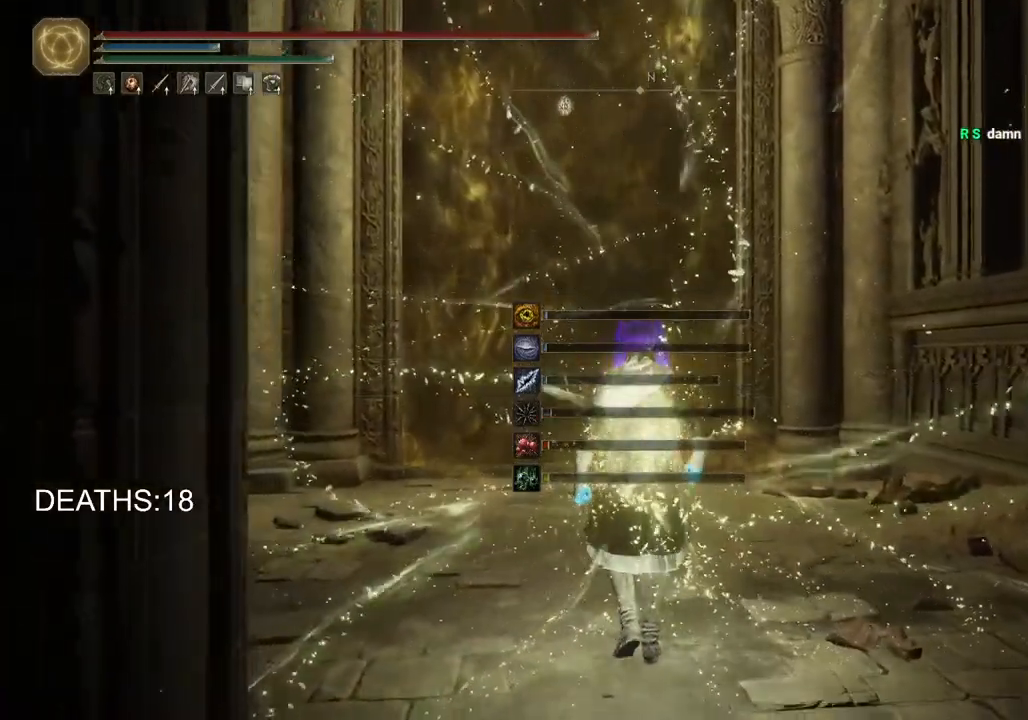
{"buttons": ["CIRCLE"], "left_stick": "up", "right_stick": "center", "events": [[250, "TRIANGLE", "down"], [367, "TRIANGLE", "up"]]}
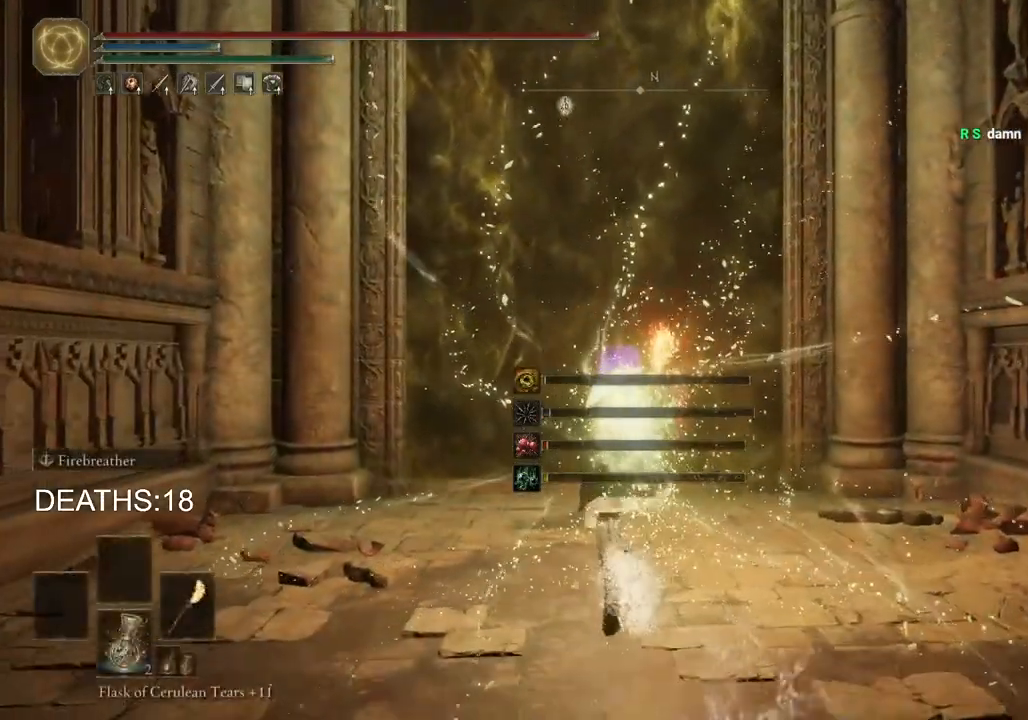
{"buttons": ["CIRCLE"], "left_stick": "up", "right_stick": "center", "events": []}
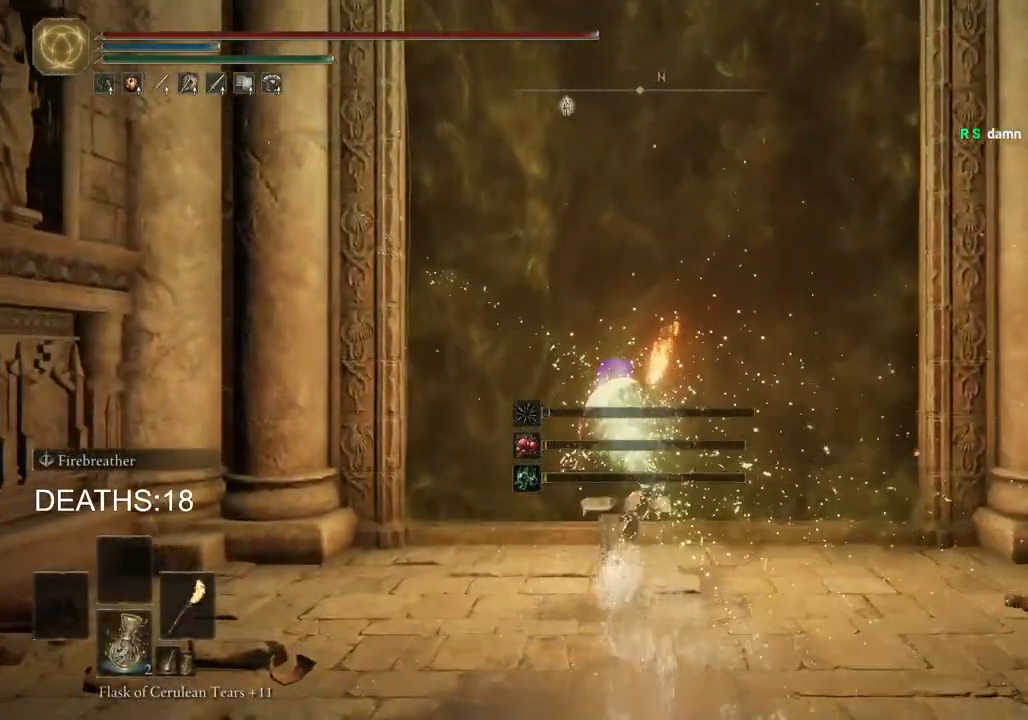
{"buttons": [], "left_stick": "up", "right_stick": "center", "events": [[117, "CIRCLE", "up"]]}
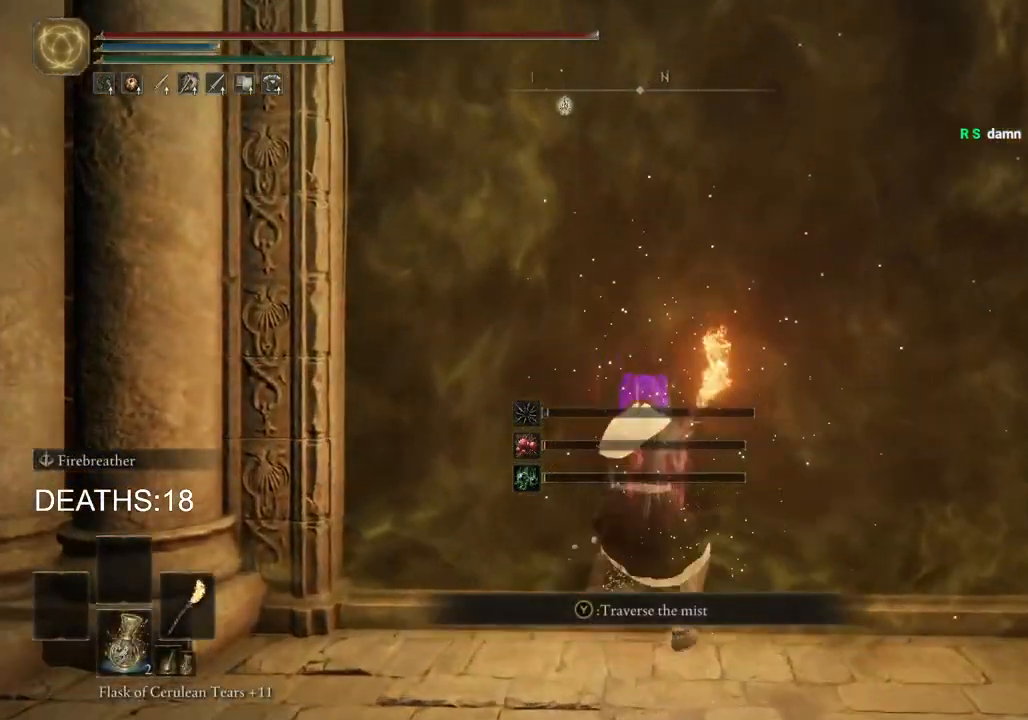
{"buttons": [], "left_stick": "center", "right_stick": "center", "events": [[233, "TRIANGLE", "down"], [300, "TRIANGLE", "up"], [300, "left_stick", "center"]]}
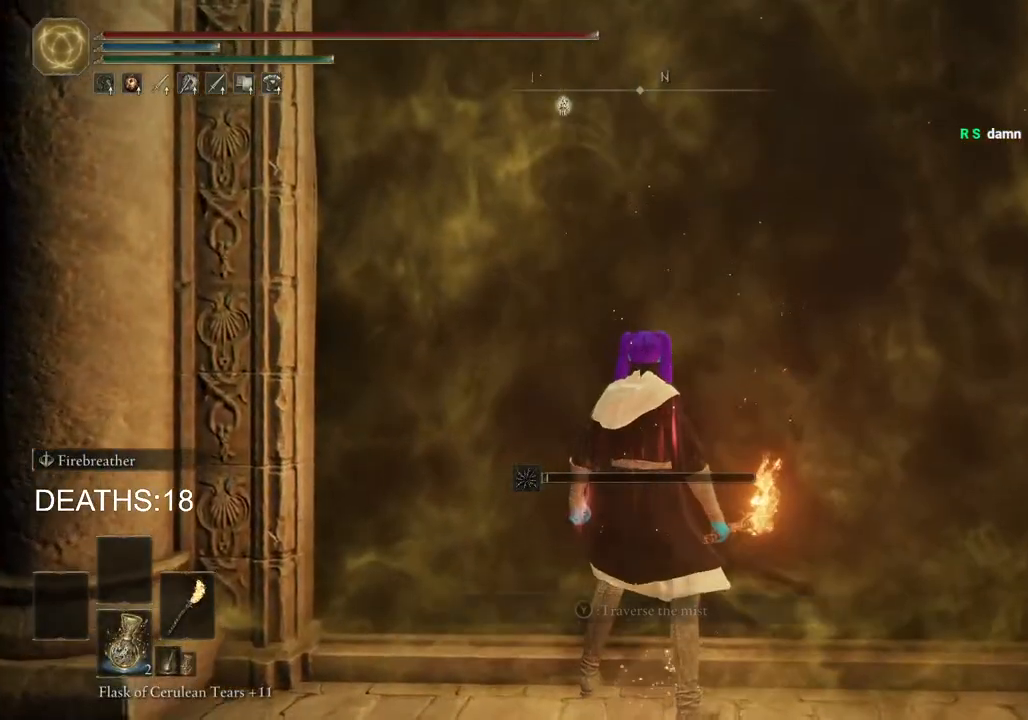
{"buttons": ["DPAD_DOWN"], "left_stick": "center", "right_stick": "center", "events": [[150, "DPAD_DOWN", "down"], [267, "DPAD_DOWN", "up"], [467, "DPAD_DOWN", "down"]]}
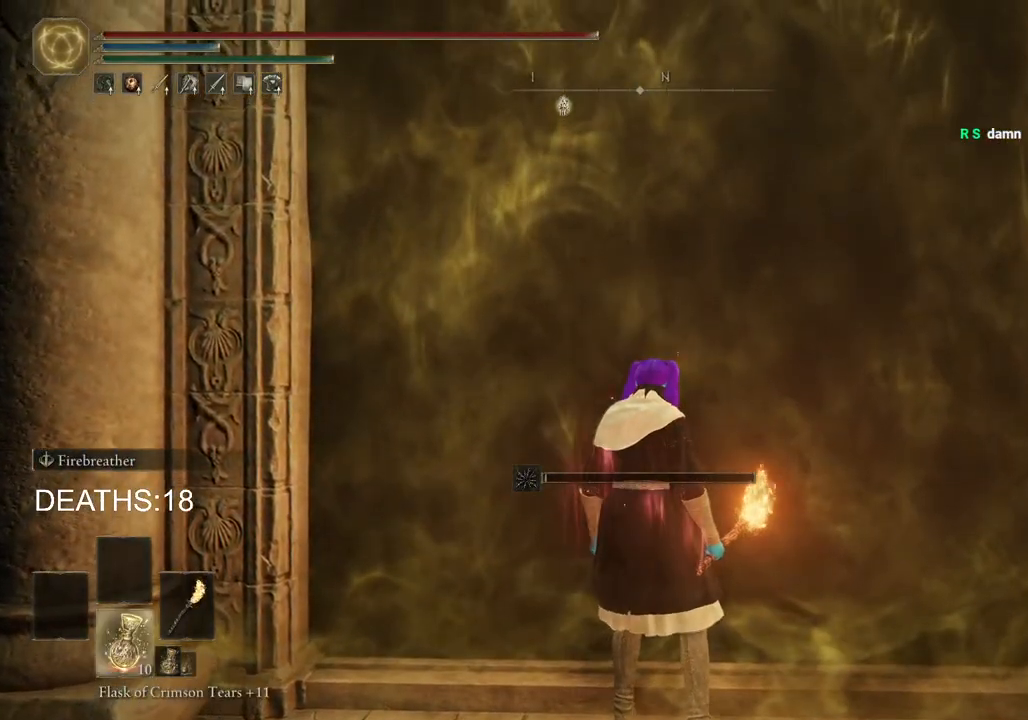
{"buttons": [], "left_stick": "center", "right_stick": "center", "events": [[50, "DPAD_DOWN", "up"]]}
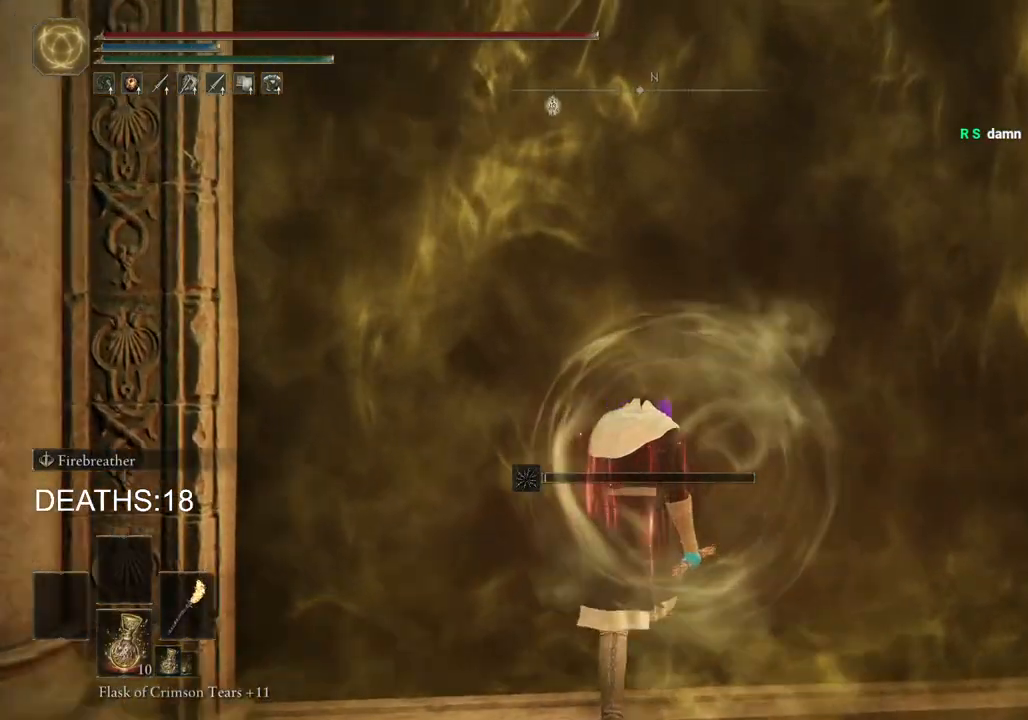
{"buttons": [], "left_stick": "up", "right_stick": "center", "events": [[133, "left_stick", "up"]]}
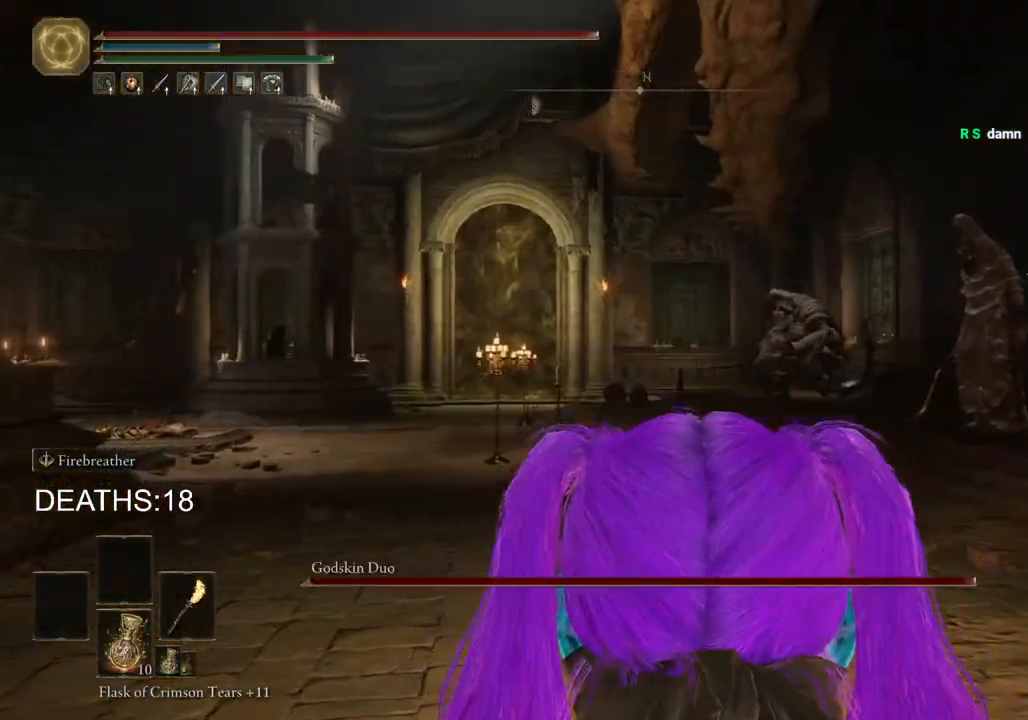
{"buttons": [], "left_stick": "up-left", "right_stick": "center", "events": [[383, "DPAD_DOWN", "down"], [483, "DPAD_DOWN", "up"], [500, "left_stick", "up-left"]]}
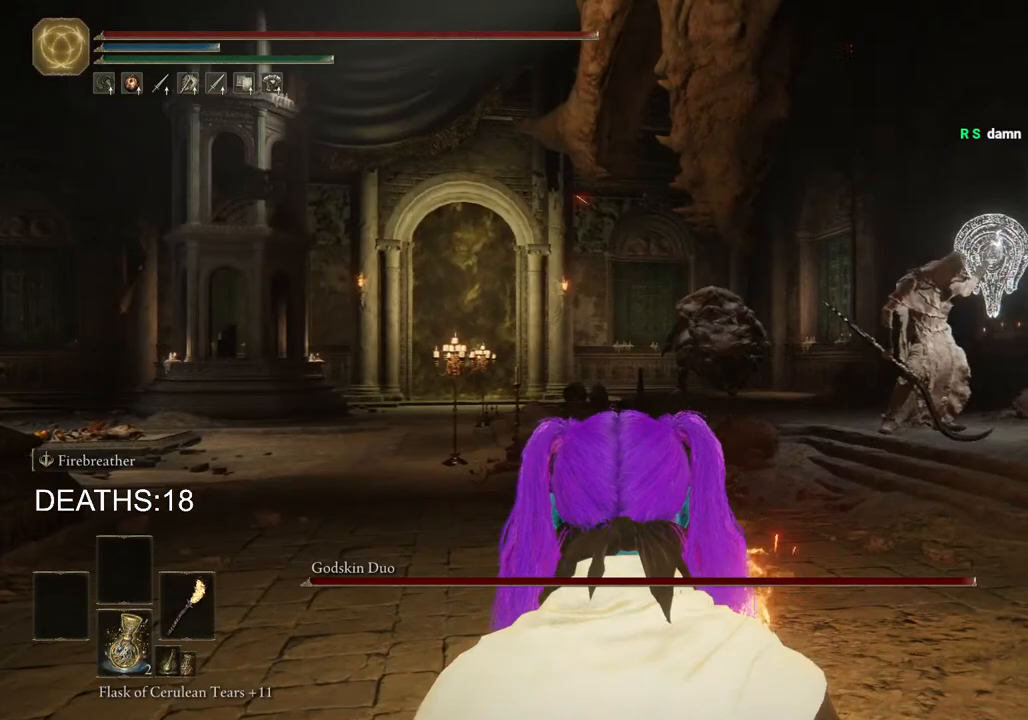
{"buttons": [], "left_stick": "up-left", "right_stick": "center", "events": [[100, "DPAD_DOWN", "down"], [217, "DPAD_DOWN", "up"], [350, "DPAD_DOWN", "down"], [450, "DPAD_DOWN", "up"]]}
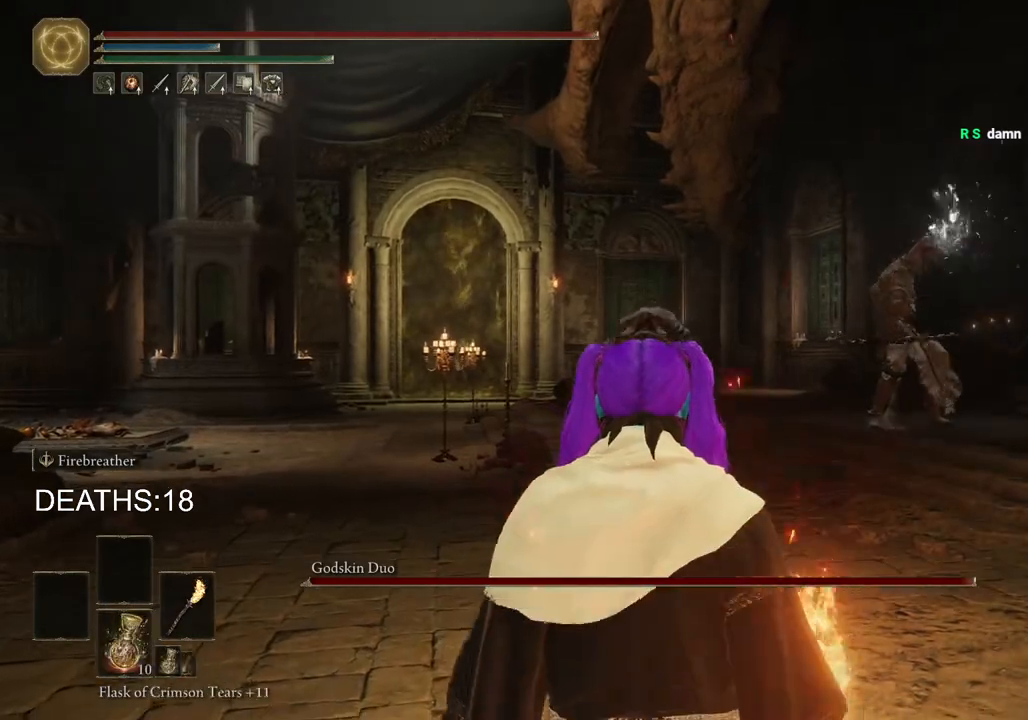
{"buttons": [], "left_stick": "up-left", "right_stick": "center", "events": [[333, "right_stick", "right"], [483, "right_stick", "center"]]}
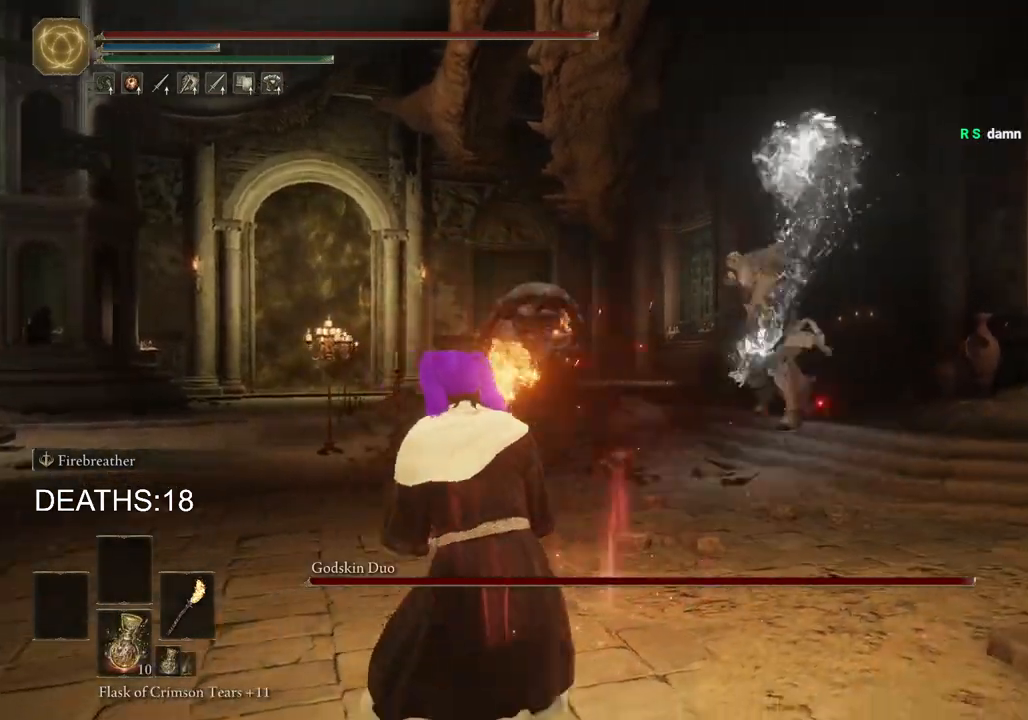
{"buttons": [], "left_stick": "up-left", "right_stick": "right", "events": [[117, "CIRCLE", "down"], [217, "CIRCLE", "up"], [400, "right_stick", "right"]]}
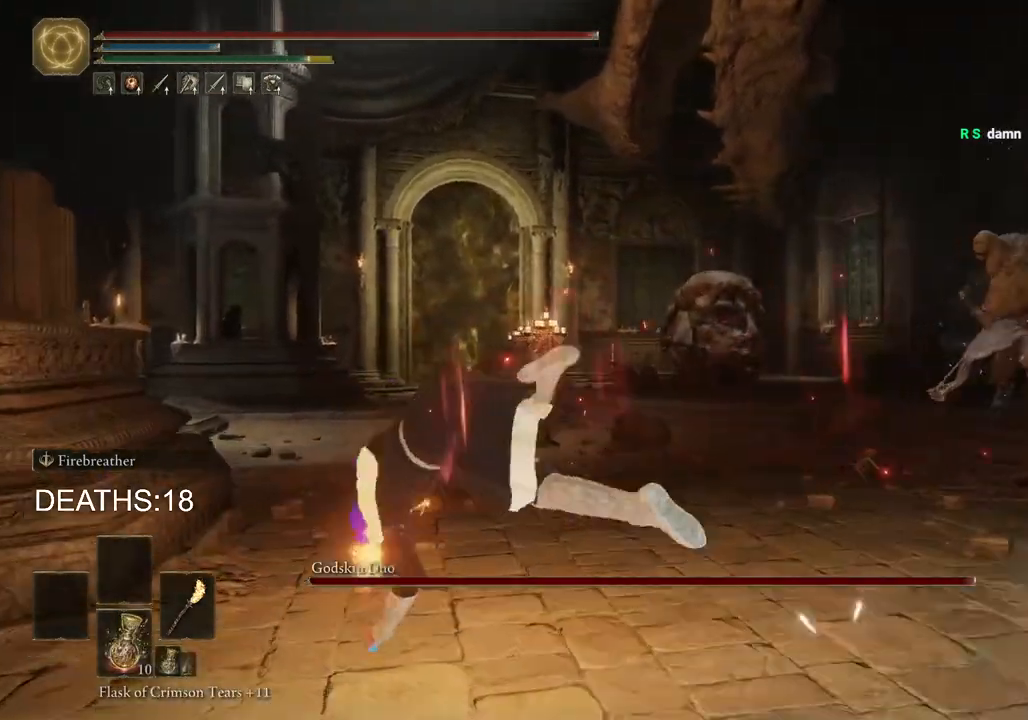
{"buttons": [], "left_stick": "down-left", "right_stick": "center", "events": [[150, "DPAD_DOWN", "down"], [200, "right_stick", "center"], [217, "DPAD_DOWN", "up"], [383, "DPAD_DOWN", "down"], [433, "DPAD_DOWN", "up"], [500, "left_stick", "down-left"]]}